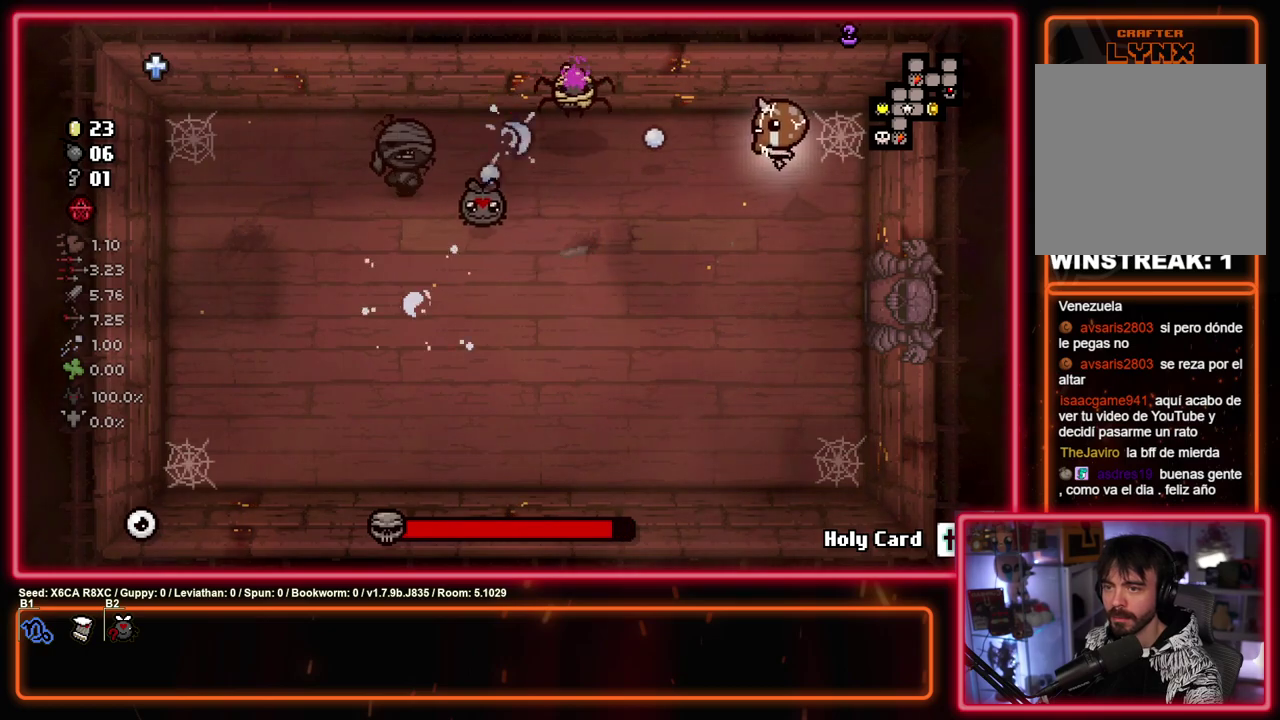
Gameplay with a controller (PlayStation layout); each line is a JSON object with the inputs held at the frame after it (dt_ms = milliseconds from this image to that frame). "events" lists button and stick changes between this image and that frame as [ms after this image, input, new state], when the widget could be followed in between. Not read: R3 right_stick.
{"dt_ms": 400, "buttons": ["SQUARE"], "left_stick": "up-left", "events": [[17, "left_stick", "right"], [133, "left_stick", "center"], [217, "left_stick", "right"], [350, "left_stick", "up-left"]]}
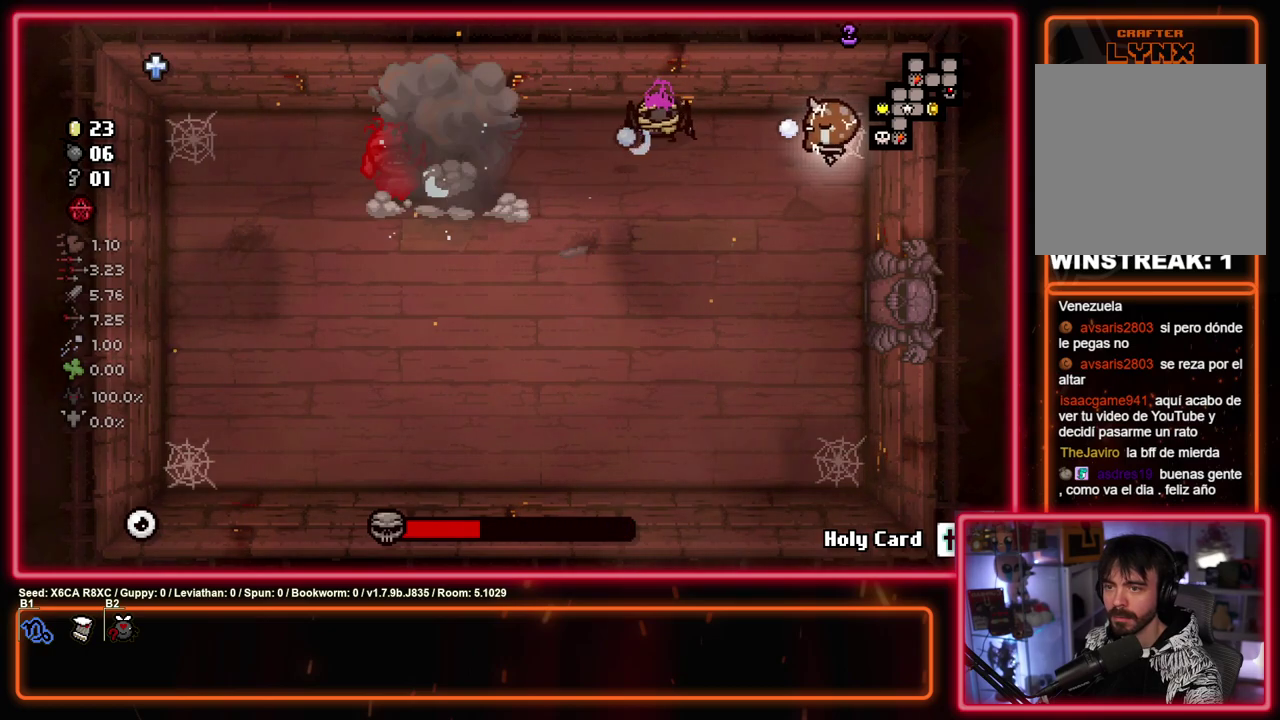
{"dt_ms": 500, "buttons": ["SQUARE"], "left_stick": "down-left", "events": [[83, "left_stick", "up-right"], [133, "left_stick", "right"], [200, "left_stick", "center"], [300, "left_stick", "right"], [450, "left_stick", "down-left"]]}
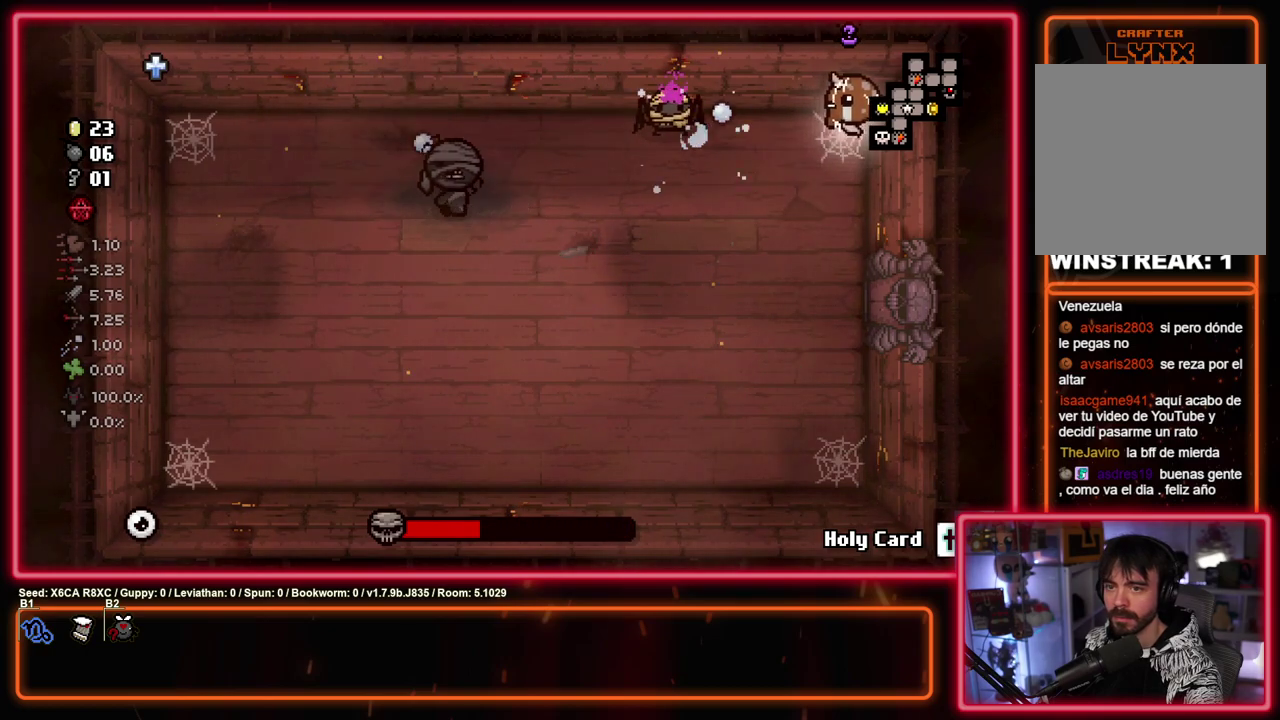
{"dt_ms": 400, "buttons": [], "left_stick": "down-left", "events": [[17, "left_stick", "down"], [100, "SQUARE", "up"], [300, "left_stick", "down-left"]]}
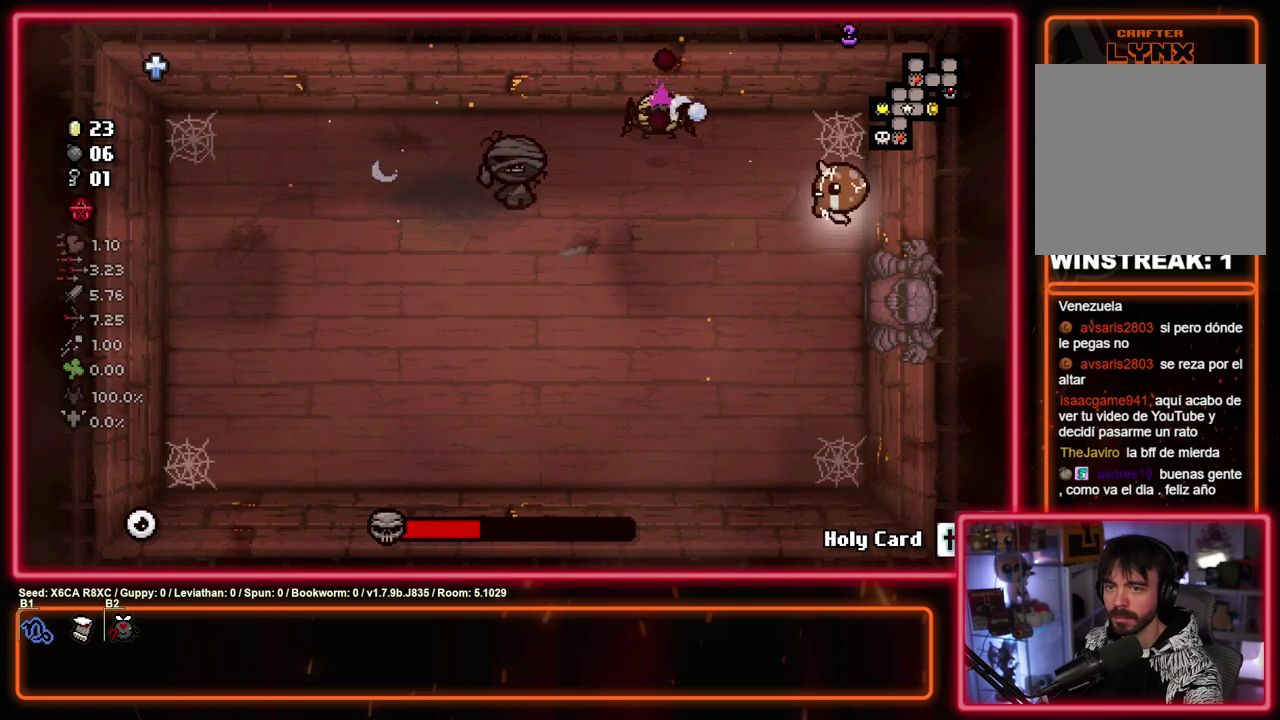
{"dt_ms": 300, "buttons": ["TRIANGLE"], "left_stick": "down-left", "events": [[300, "TRIANGLE", "down"]]}
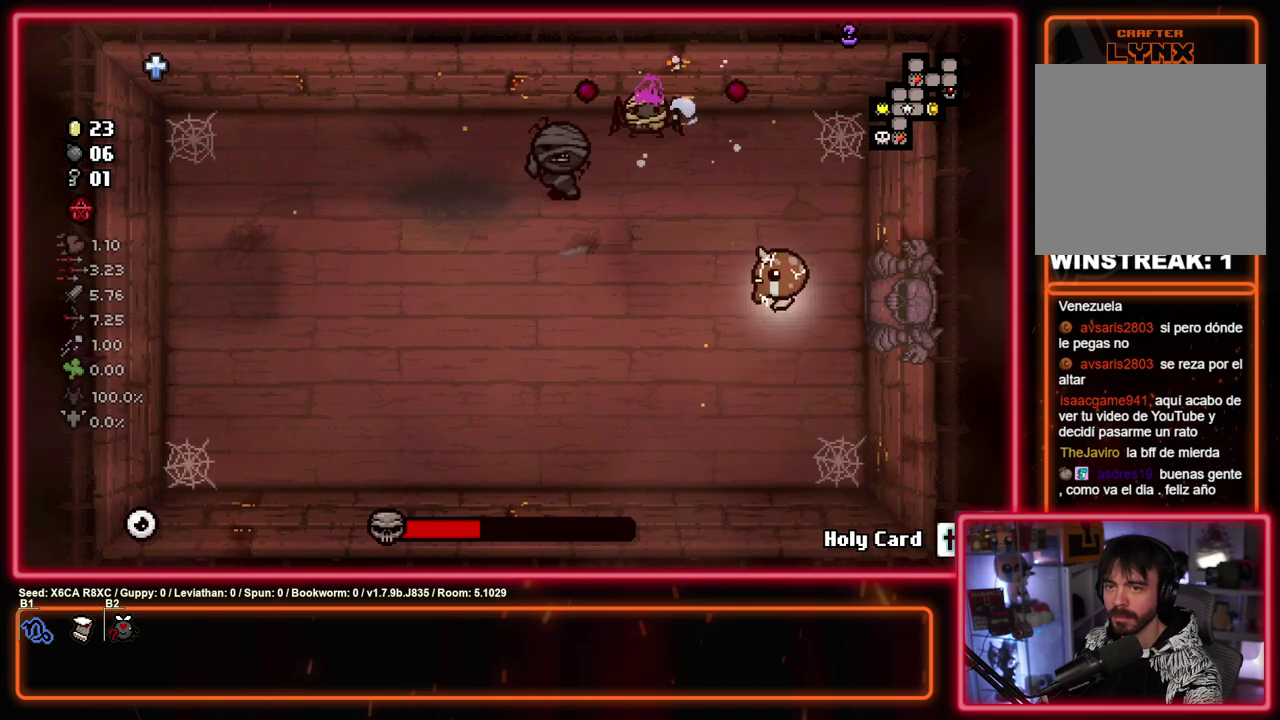
{"dt_ms": 700, "buttons": ["TRIANGLE"], "left_stick": "center", "events": [[433, "left_stick", "center"], [517, "left_stick", "left"], [567, "left_stick", "down-left"], [700, "left_stick", "center"]]}
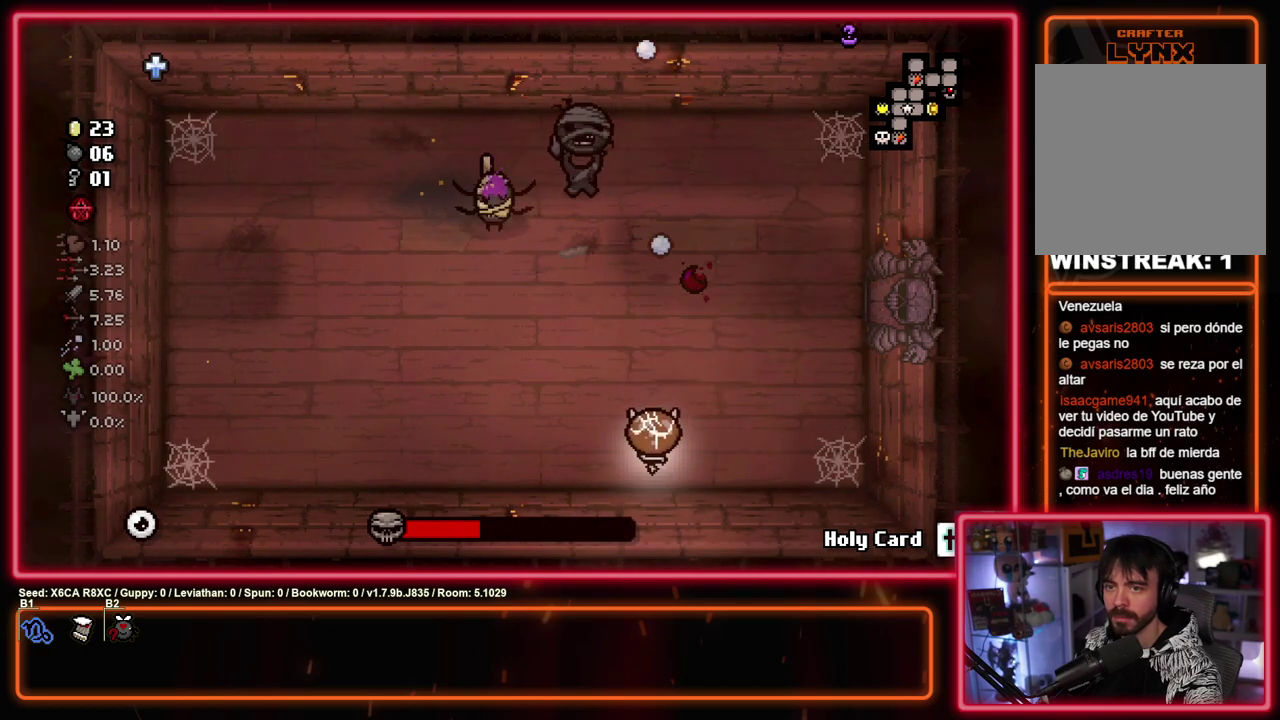
{"dt_ms": 500, "buttons": ["TRIANGLE"], "left_stick": "up-right", "events": [[100, "left_stick", "right"], [167, "left_stick", "up-right"], [217, "TRIANGLE", "up"], [433, "TRIANGLE", "down"]]}
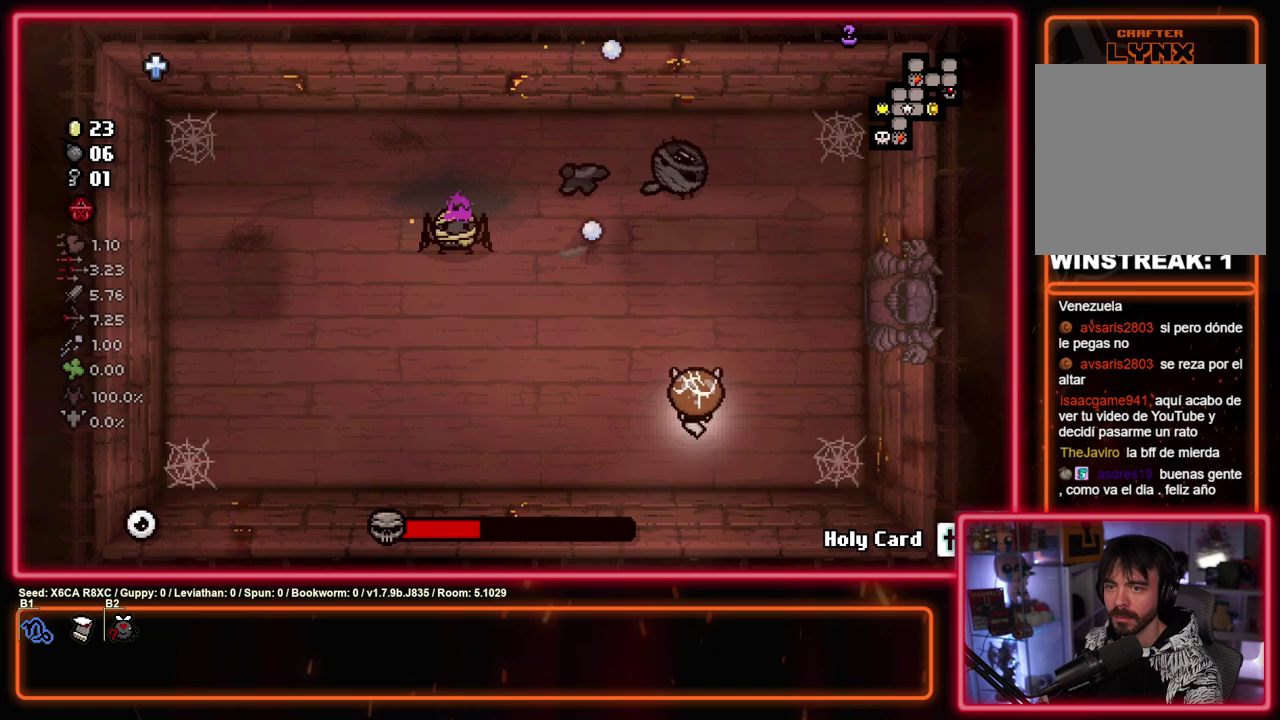
{"dt_ms": 500, "buttons": ["TRIANGLE"], "left_stick": "down-left", "events": [[183, "left_stick", "down-right"], [283, "left_stick", "up-right"], [383, "left_stick", "up-left"], [450, "left_stick", "down-left"]]}